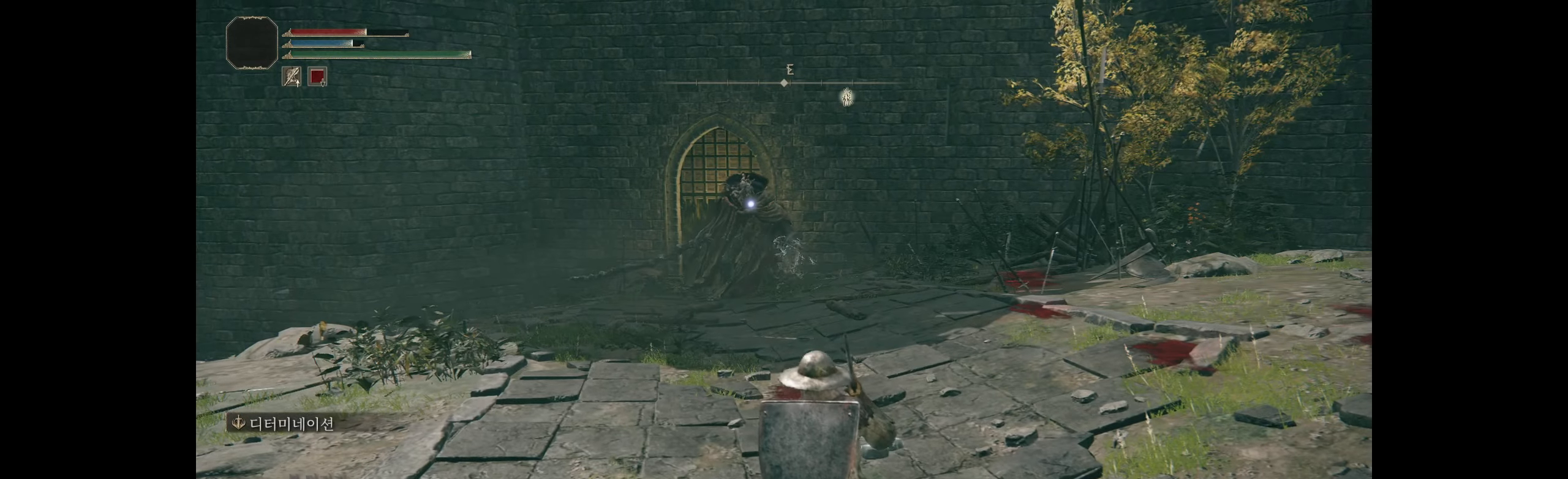
Gameplay with a controller (Xbox layout); each line is a JSON object with the inputs held at the frame after it (dt_ms = milliseconds from this image to that frame). "events" lists button and stick changes between this image and that frame as [ms after this image, input, new state], when the widget could be followed in between. Not read: DPAD_DOWN DPAD_LEFT DPAD_RIGHT DPAD_UP HOME L1 L2 L3 R1 R3 other_buttons right_stick.
{"dt_ms": 500, "buttons": [], "left_stick": "center", "events": []}
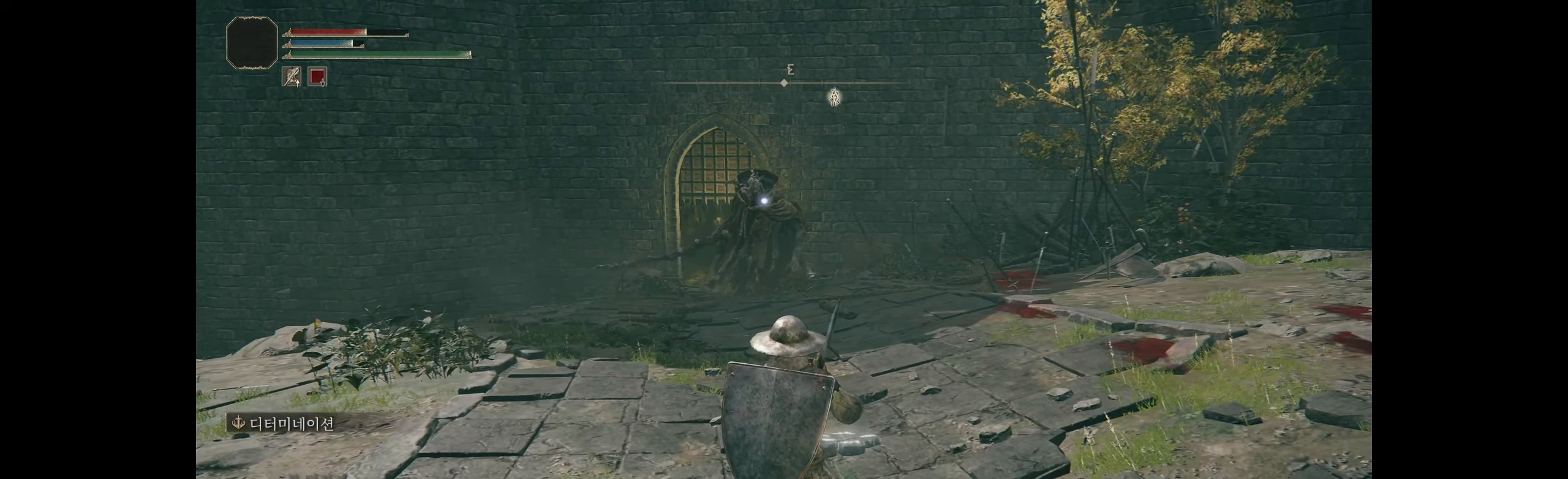
{"dt_ms": 500, "buttons": [], "left_stick": "center", "events": []}
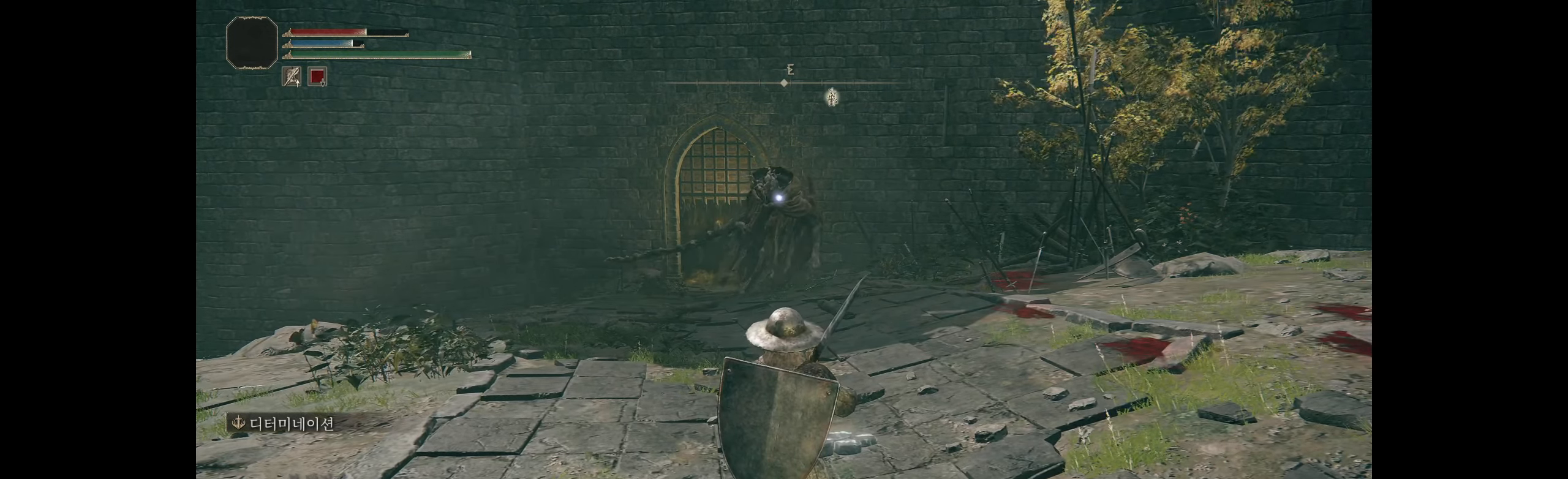
{"dt_ms": 1000, "buttons": [], "left_stick": "right"}
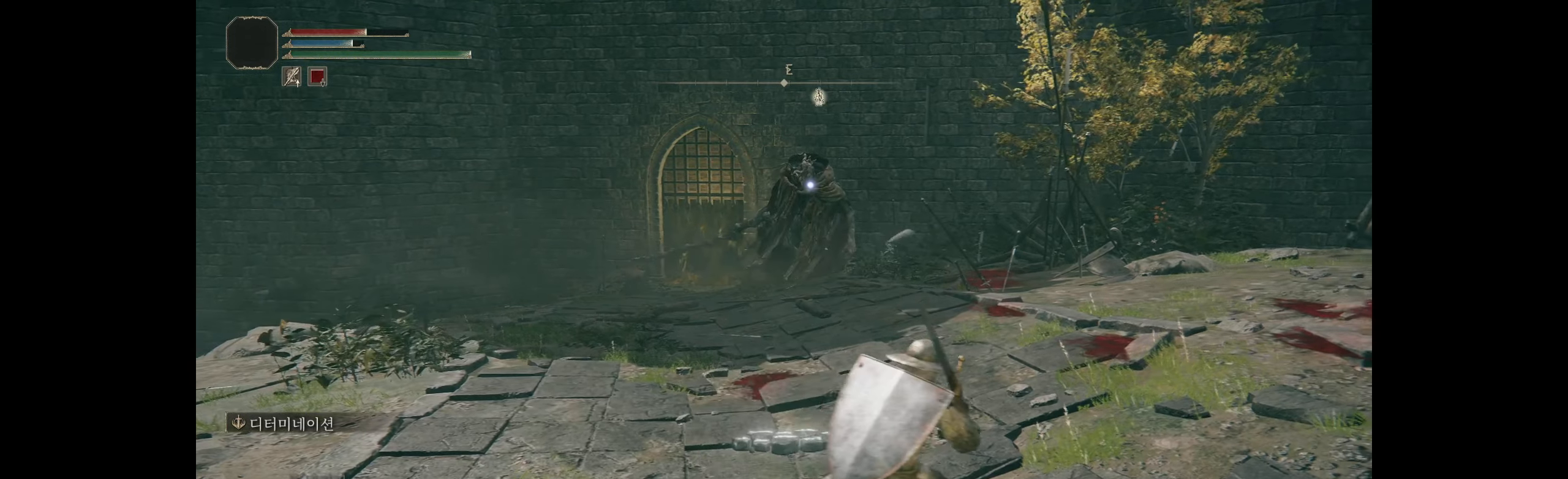
{"dt_ms": 500, "buttons": [], "left_stick": "center", "events": [[183, "left_stick", "center"]]}
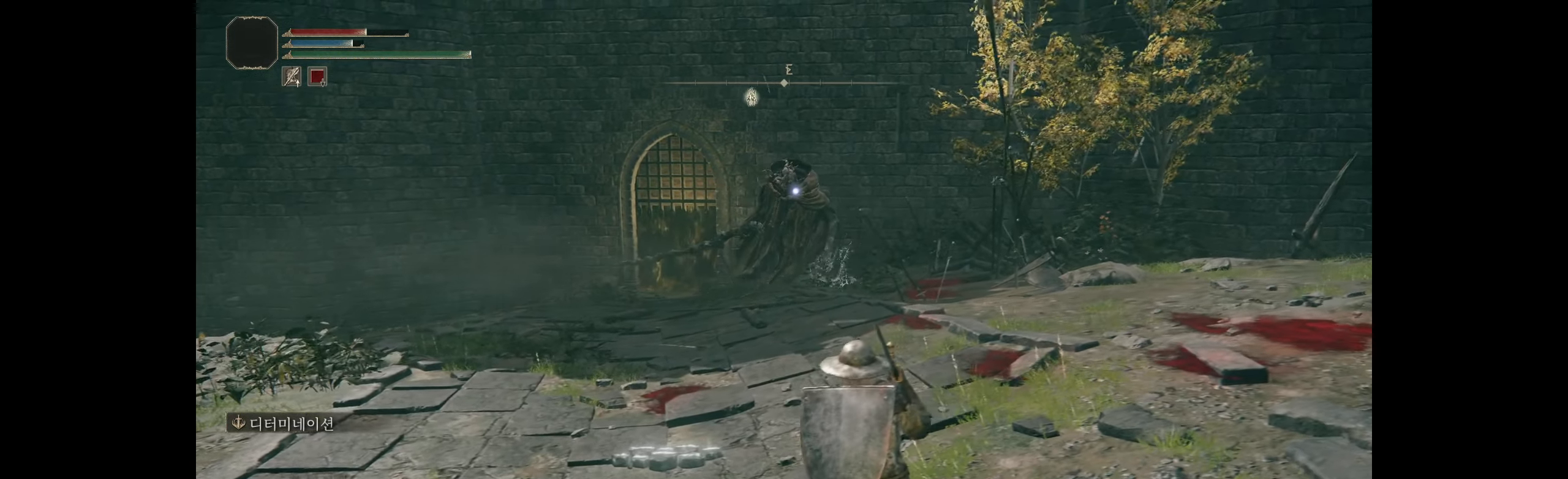
{"dt_ms": 500, "buttons": [], "left_stick": "center", "events": []}
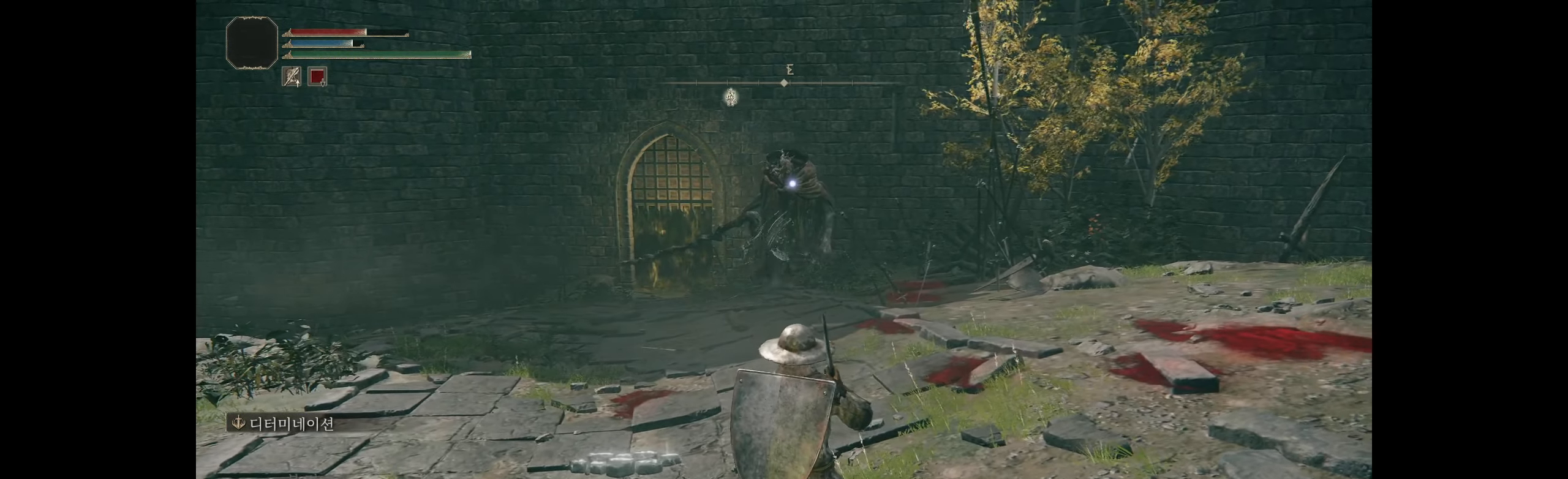
{"dt_ms": 500, "buttons": [], "left_stick": "center", "events": []}
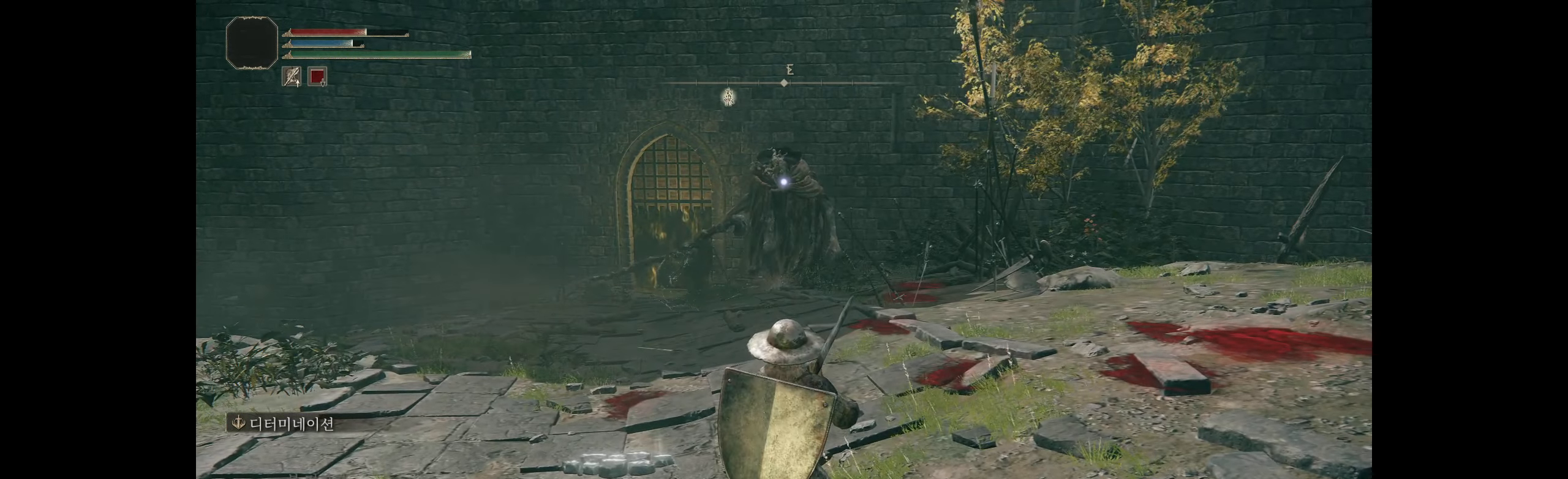
{"dt_ms": 500, "buttons": [], "left_stick": "center", "events": []}
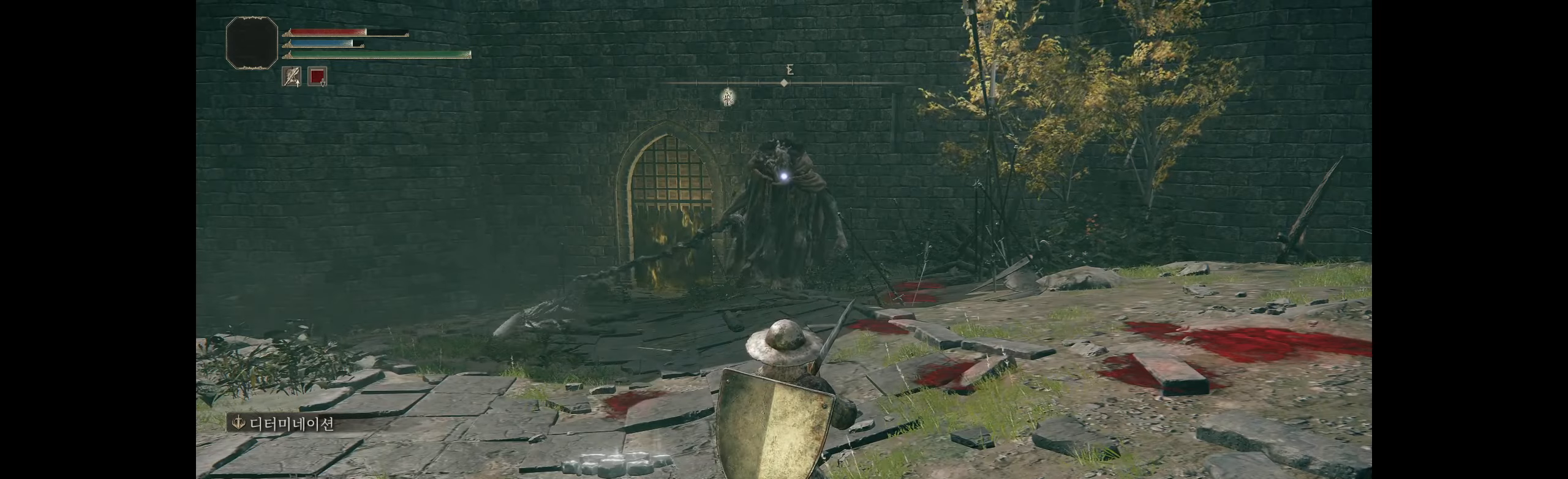
{"dt_ms": 500, "buttons": [], "left_stick": "center", "events": []}
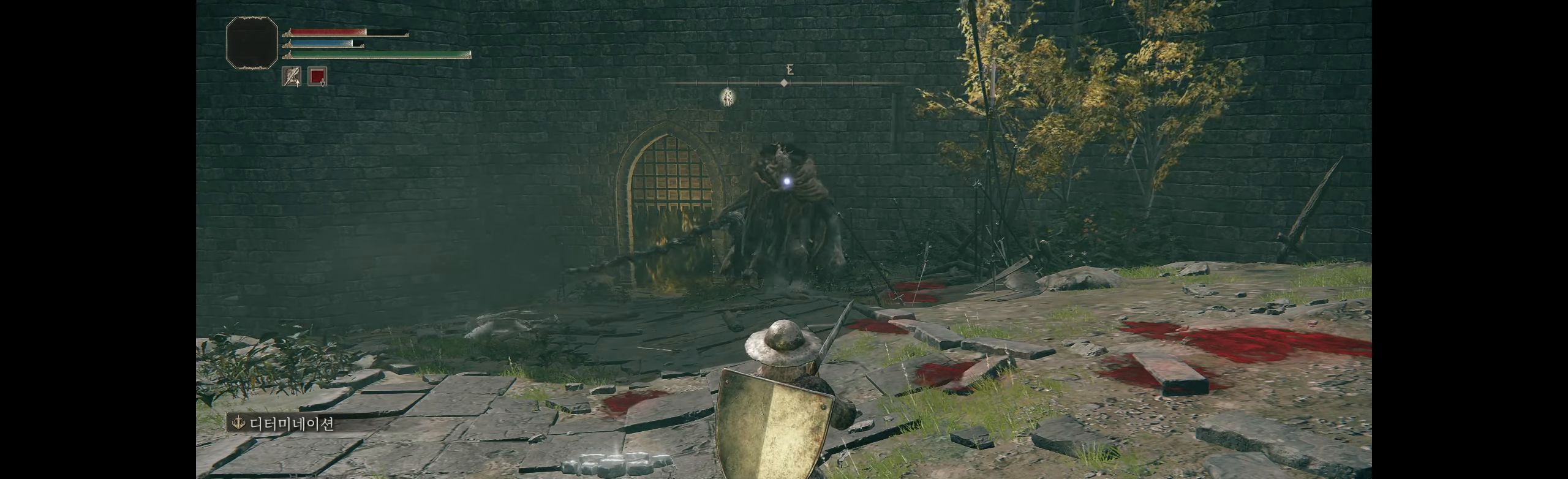
{"dt_ms": 500, "buttons": [], "left_stick": "center", "events": []}
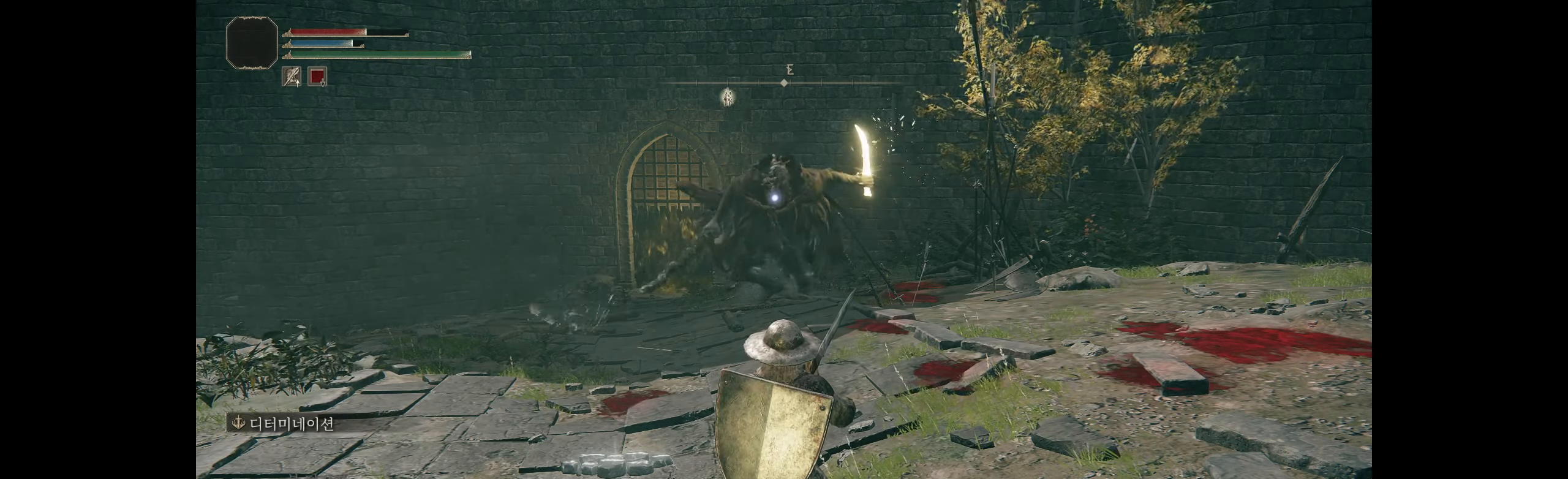
{"dt_ms": 500, "buttons": [], "left_stick": "left", "events": [[50, "left_stick", "left"], [117, "B", "down"], [233, "B", "up"]]}
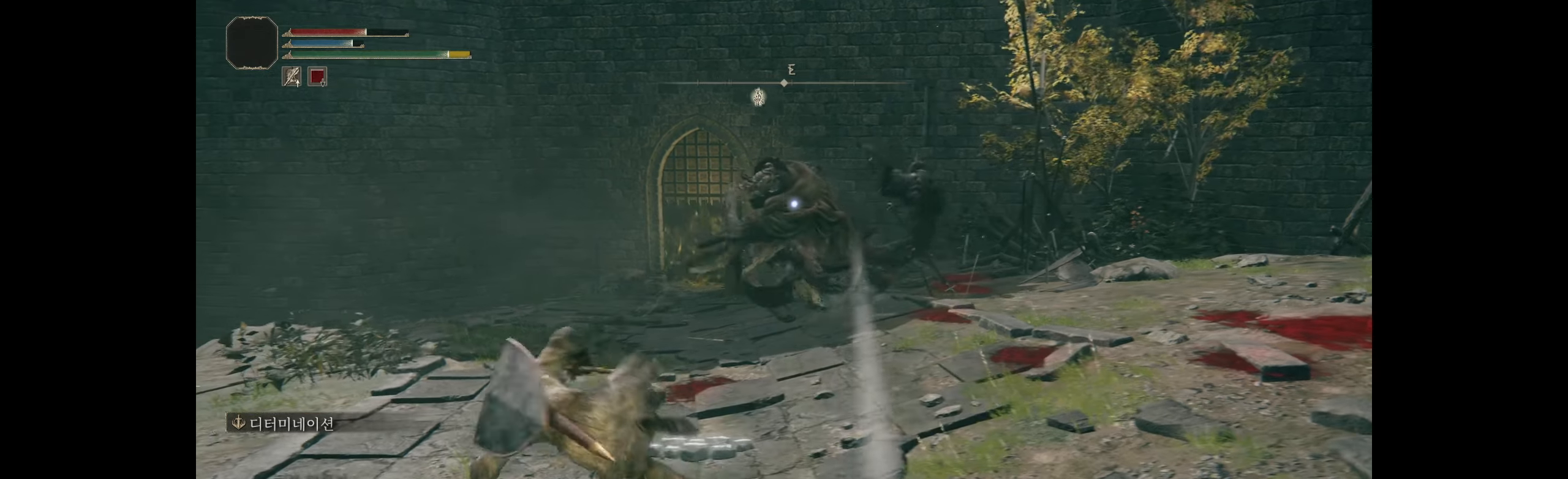
{"dt_ms": 500, "buttons": [], "left_stick": "left", "events": []}
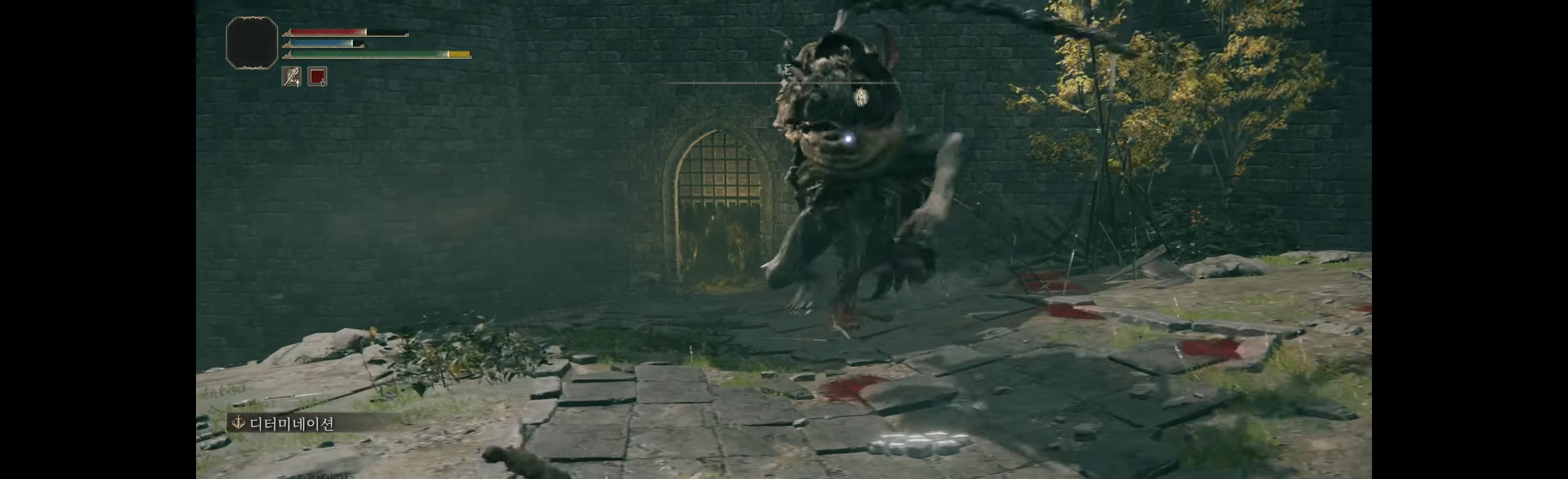
{"dt_ms": 500, "buttons": [], "left_stick": "center", "events": [[33, "left_stick", "center"], [100, "left_stick", "up"], [133, "B", "down"], [300, "B", "up"], [483, "left_stick", "center"]]}
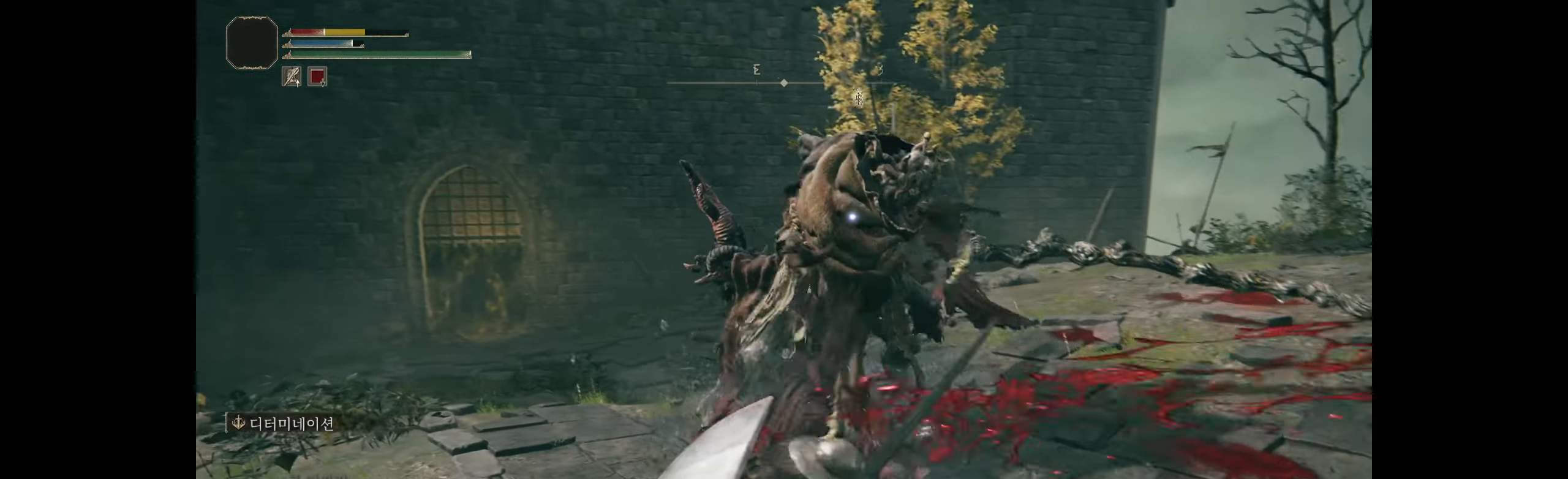
{"dt_ms": 500, "buttons": [], "left_stick": "down-right", "events": [[233, "left_stick", "down-right"]]}
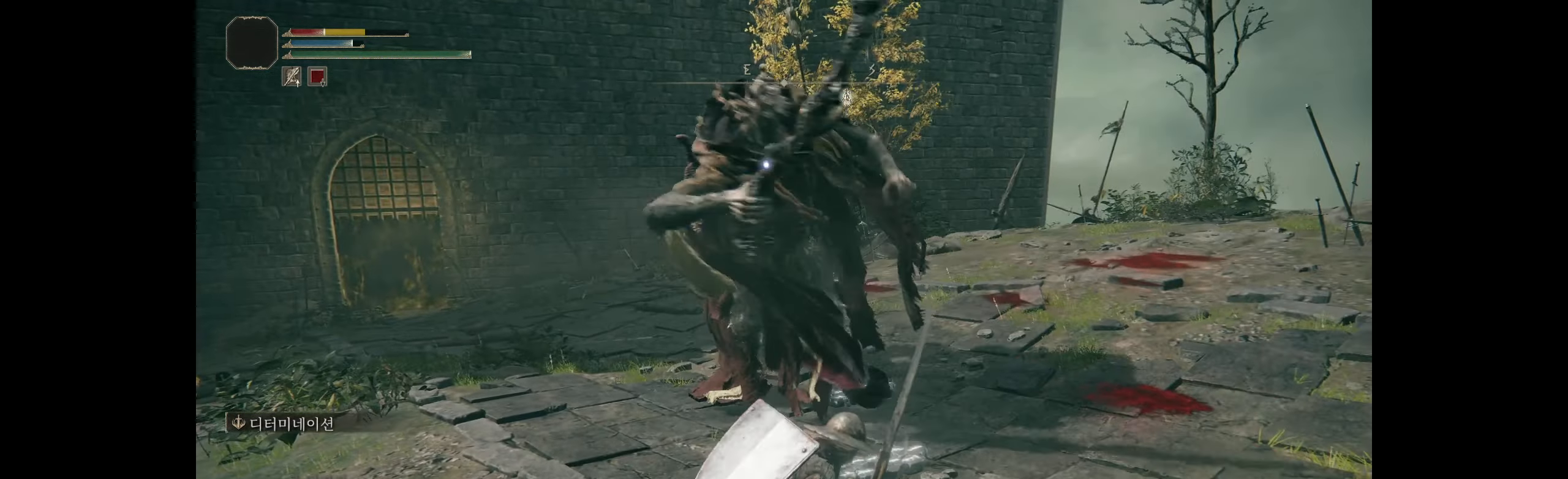
{"dt_ms": 500, "buttons": ["B"], "left_stick": "down-right", "events": [[317, "B", "down"]]}
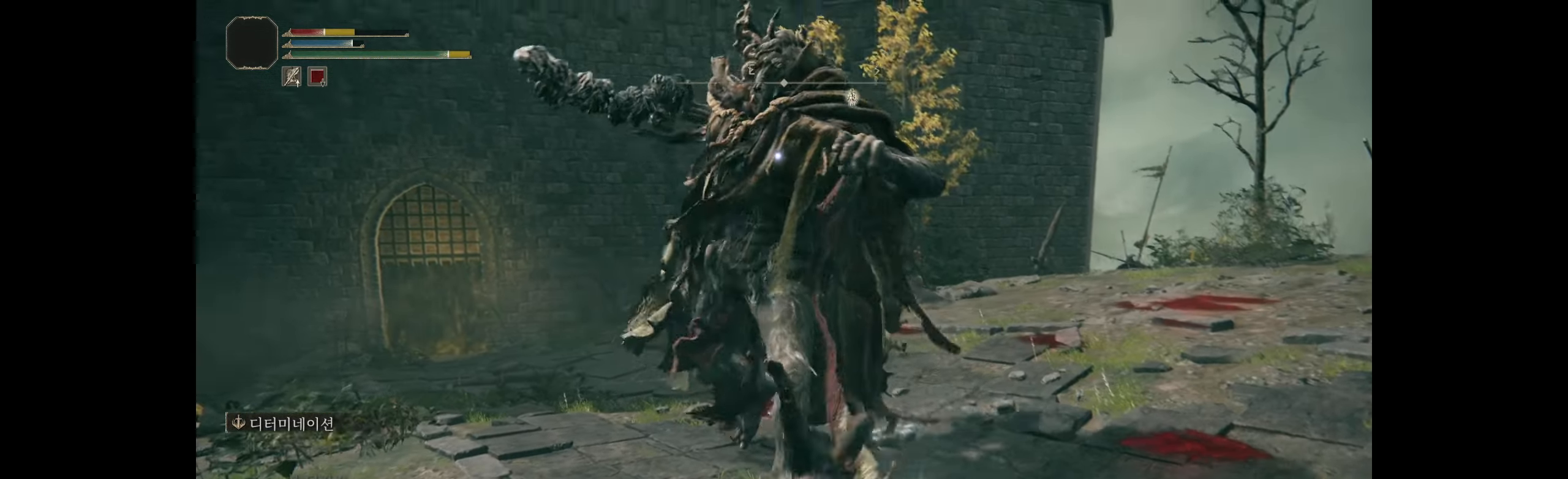
{"dt_ms": 500, "buttons": [], "left_stick": "down-right", "events": [[50, "B", "up"]]}
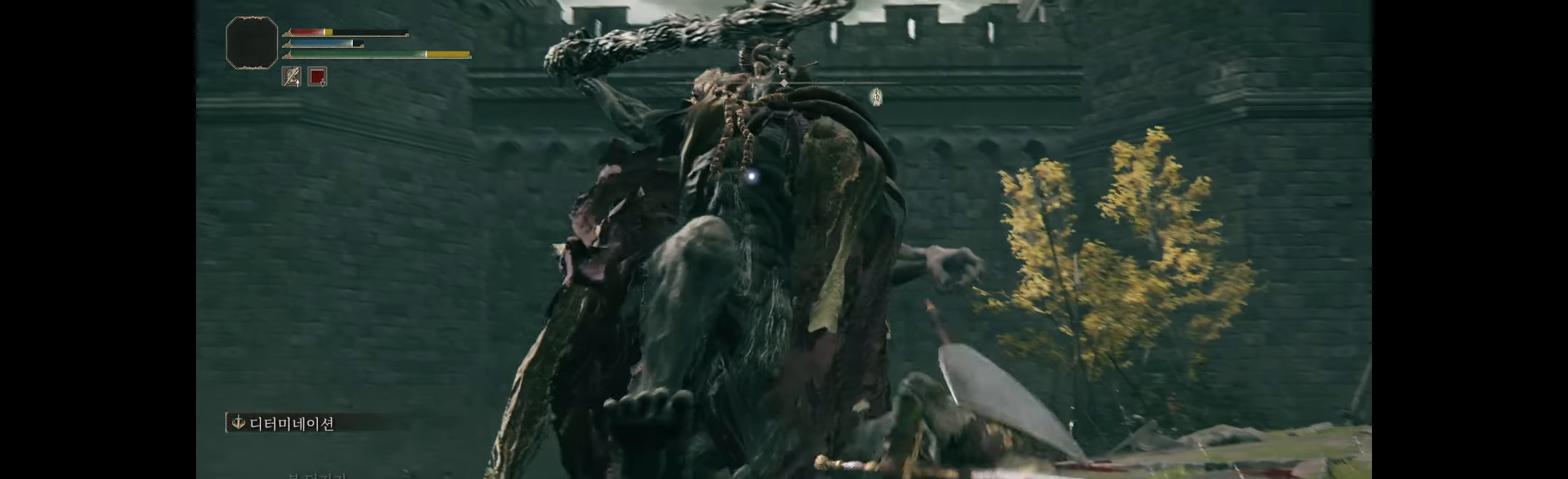
{"dt_ms": 500, "buttons": [], "left_stick": "down-right", "events": [[33, "left_stick", "down"], [100, "B", "down"], [200, "left_stick", "center"], [267, "B", "up"], [267, "left_stick", "down-right"]]}
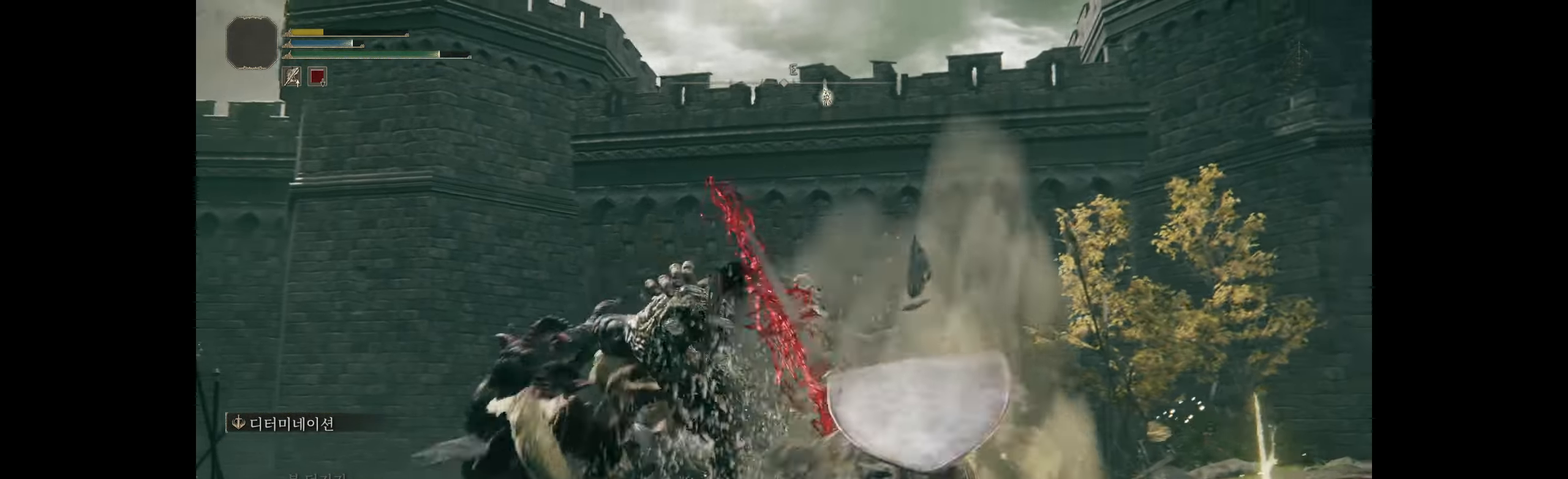
{"dt_ms": 500, "buttons": [], "left_stick": "down"}
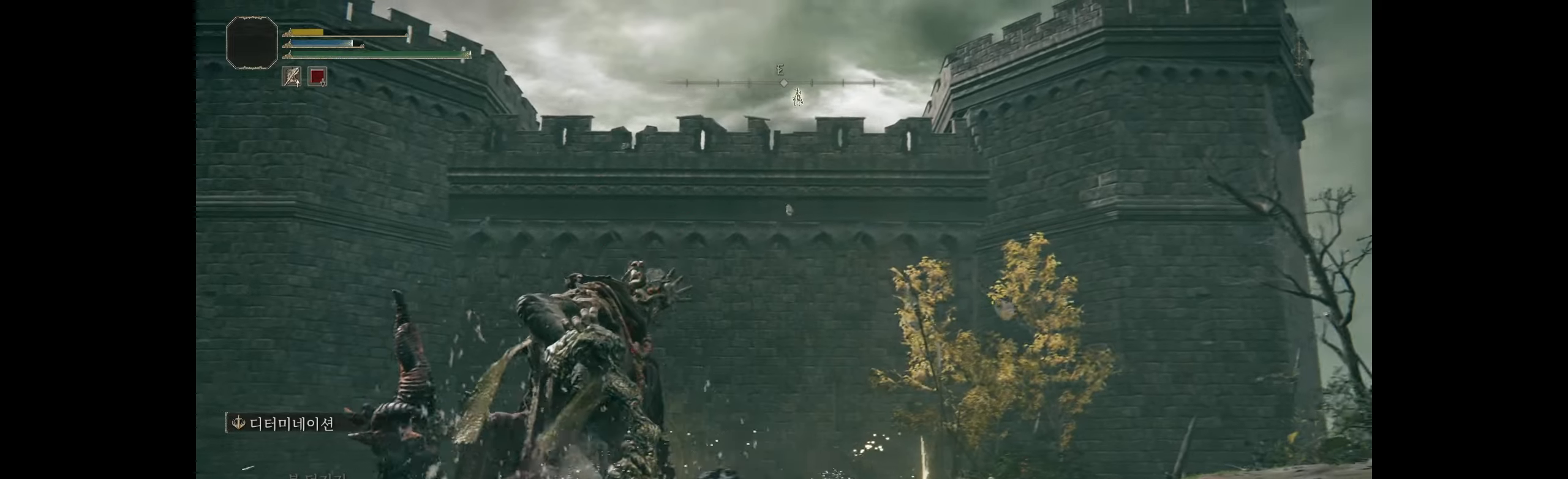
{"dt_ms": 500, "buttons": [], "left_stick": "down", "events": [[50, "B", "down"], [167, "B", "up"]]}
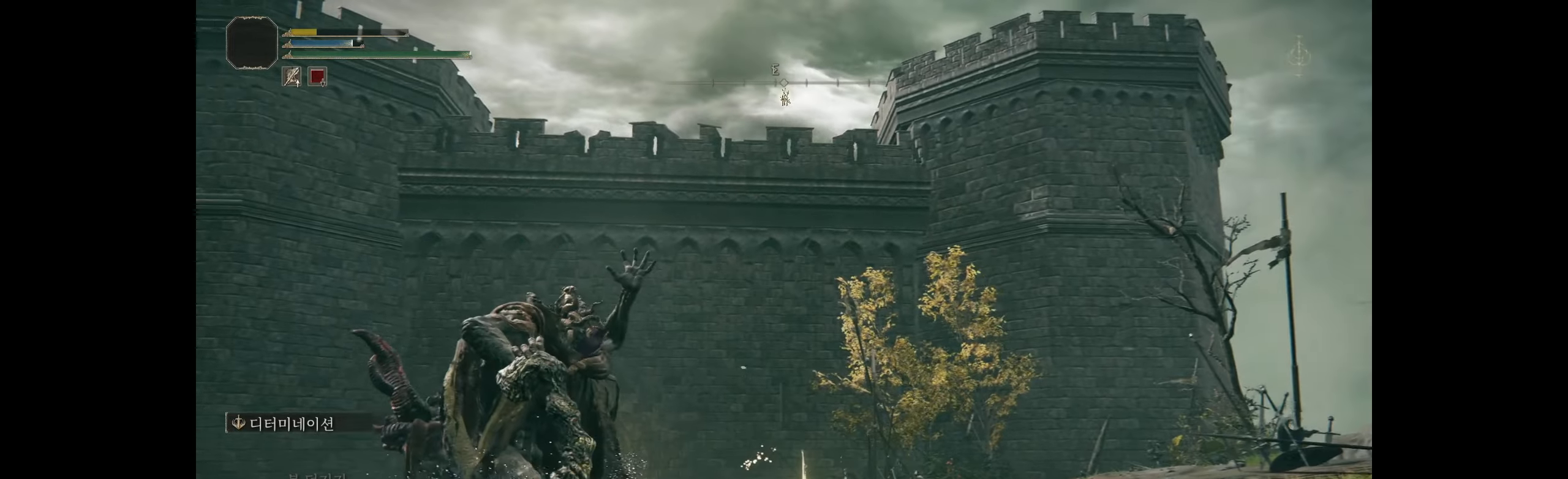
{"dt_ms": 500, "buttons": [], "left_stick": "center", "events": [[17, "left_stick", "center"], [117, "R2", "down"], [167, "R2", "up"]]}
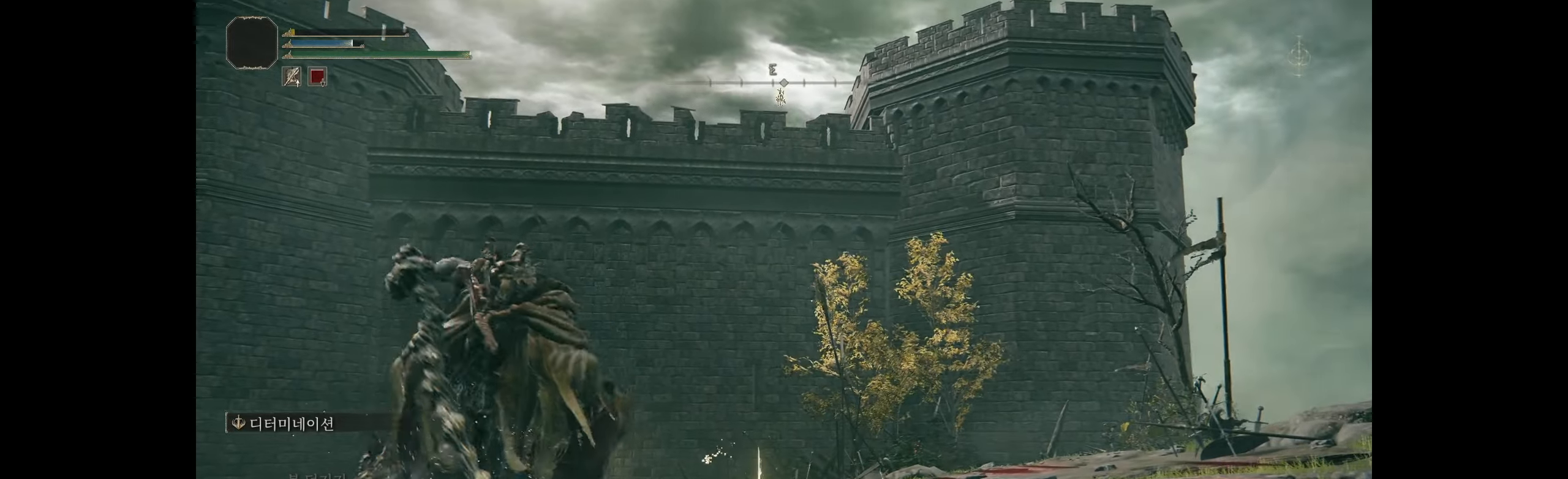
{"dt_ms": 500, "buttons": [], "left_stick": "center"}
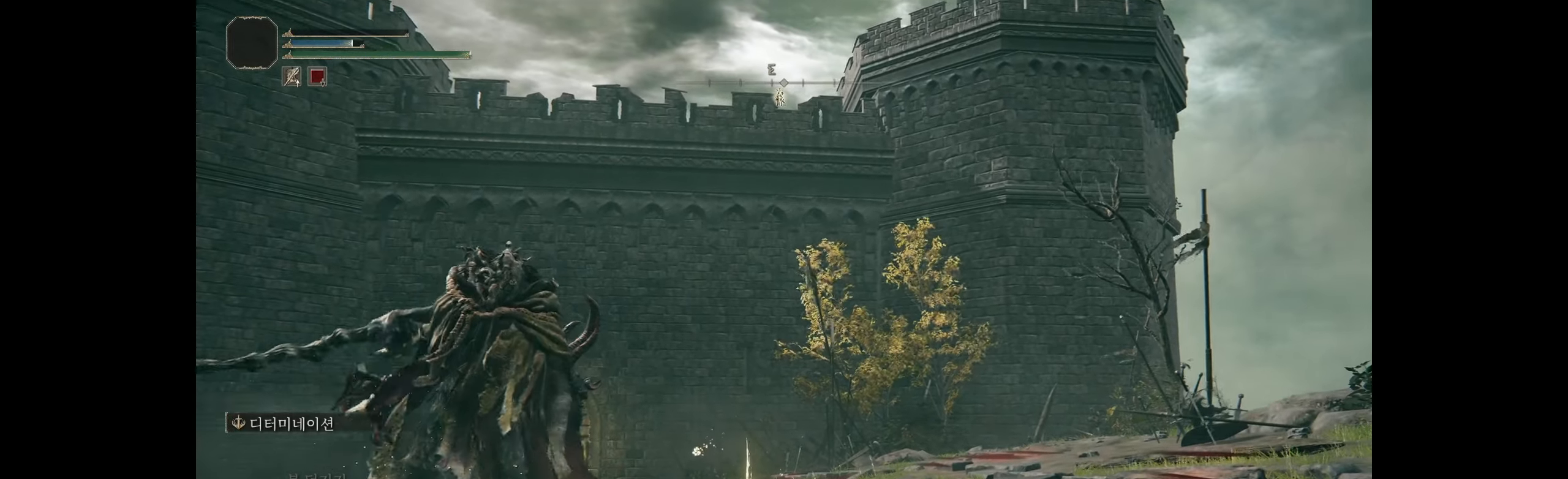
{"dt_ms": 500, "buttons": [], "left_stick": "center", "events": []}